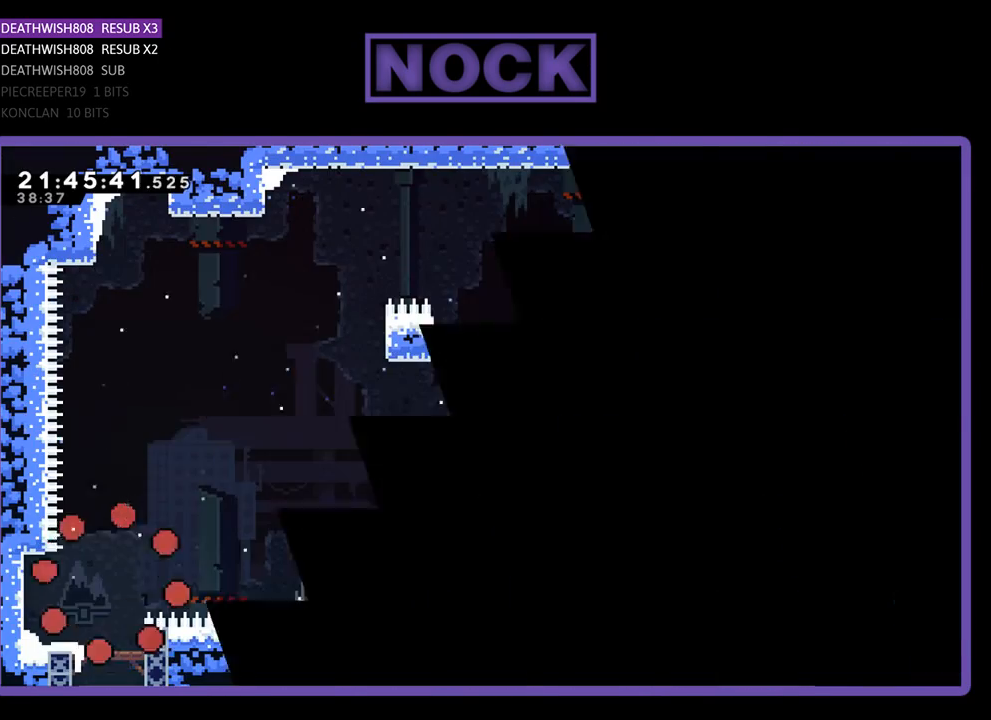
Gameplay with a controller (PlayStation layout); each line is a JSON object with the inputs held at the frame after it. "events" lists button and stick changes between this image and that frame as [ms after this image, input, new state], when the widget could be followed in between.
{"buttons": ["R2"], "left_stick": "center", "right_stick": "center", "events": [[67, "R2", "down"]]}
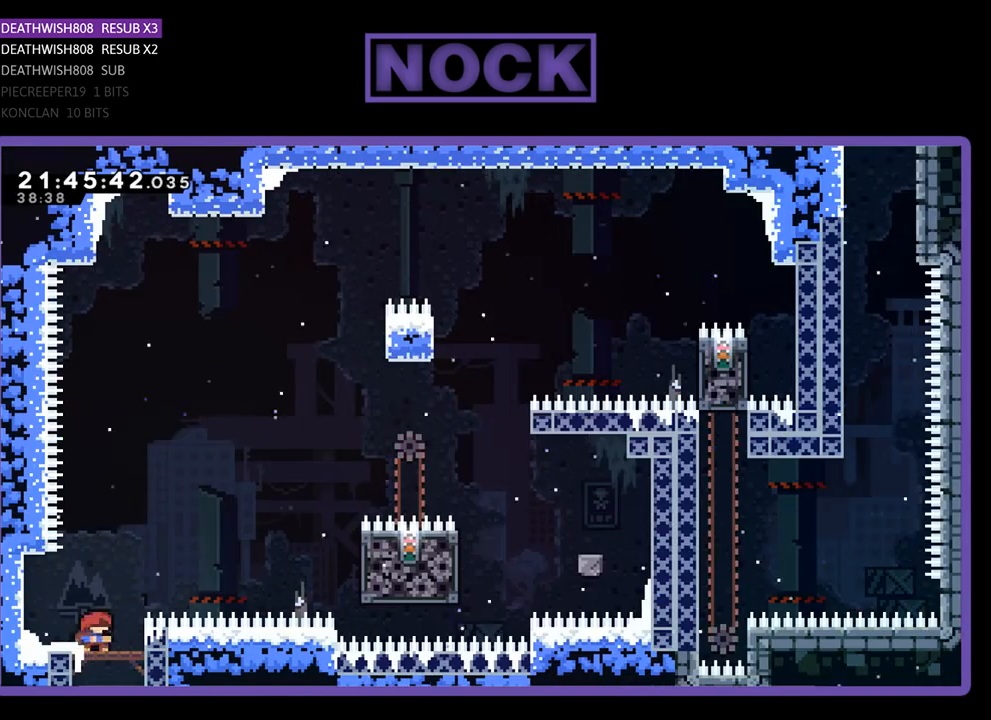
{"buttons": ["R2", "DPAD_RIGHT"], "left_stick": "center", "right_stick": "center", "events": [[100, "DPAD_RIGHT", "down"], [133, "CROSS", "down"], [467, "CROSS", "up"]]}
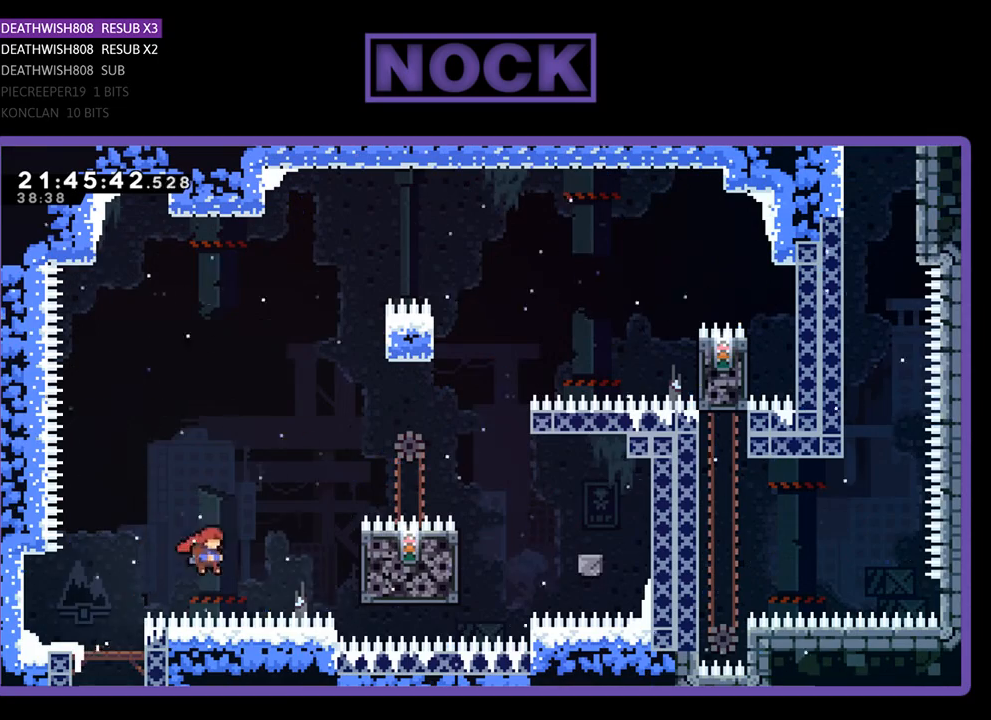
{"buttons": ["R2"], "left_stick": "center", "right_stick": "center", "events": [[100, "SQUARE", "down"], [333, "SQUARE", "up"], [467, "DPAD_RIGHT", "up"]]}
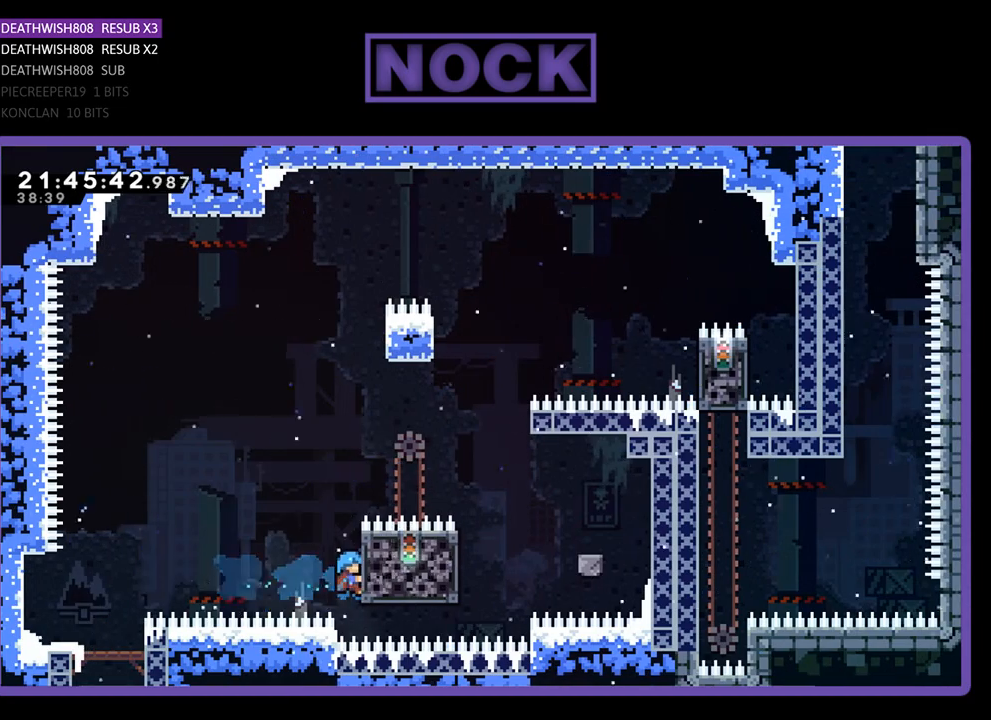
{"buttons": ["CROSS", "R2", "DPAD_UP"], "left_stick": "center", "right_stick": "center", "events": [[100, "DPAD_UP", "down"], [500, "CROSS", "down"]]}
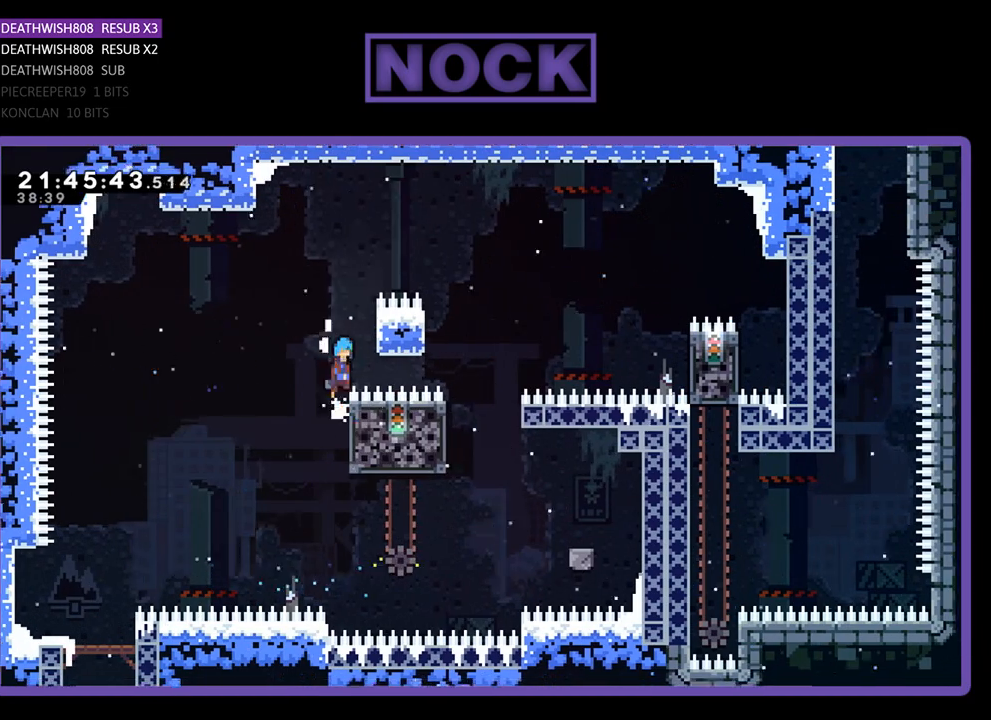
{"buttons": ["R2", "DPAD_RIGHT"], "left_stick": "center", "right_stick": "center", "events": [[67, "DPAD_RIGHT", "down"], [167, "DPAD_UP", "up"], [333, "CROSS", "up"]]}
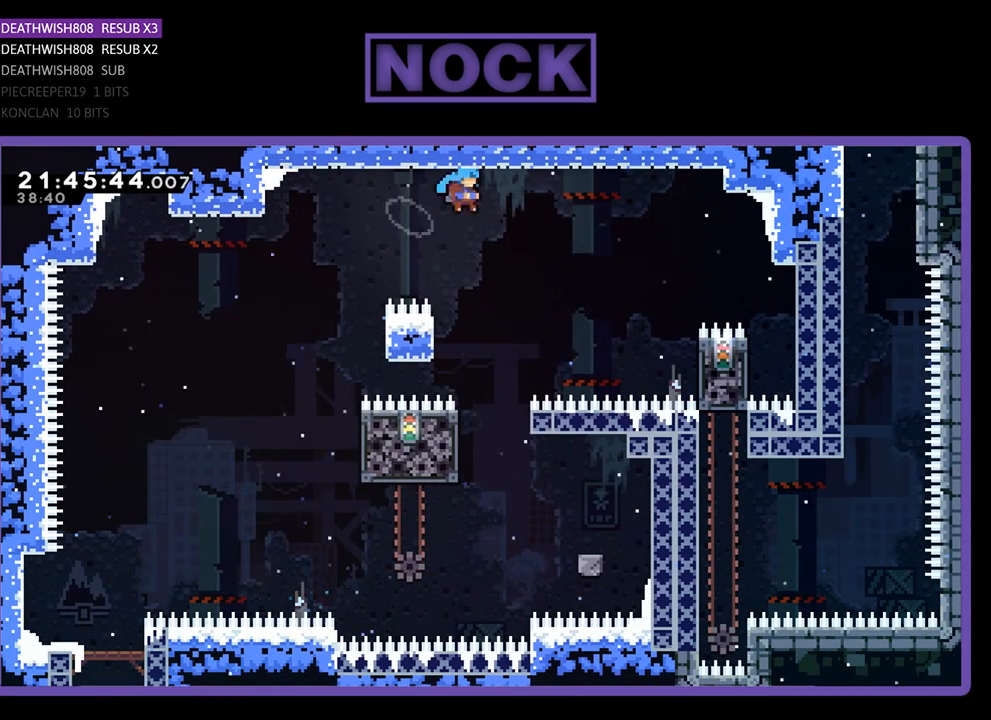
{"buttons": ["R2", "DPAD_LEFT"], "left_stick": "center", "right_stick": "center", "events": [[33, "DPAD_RIGHT", "up"], [433, "DPAD_LEFT", "down"]]}
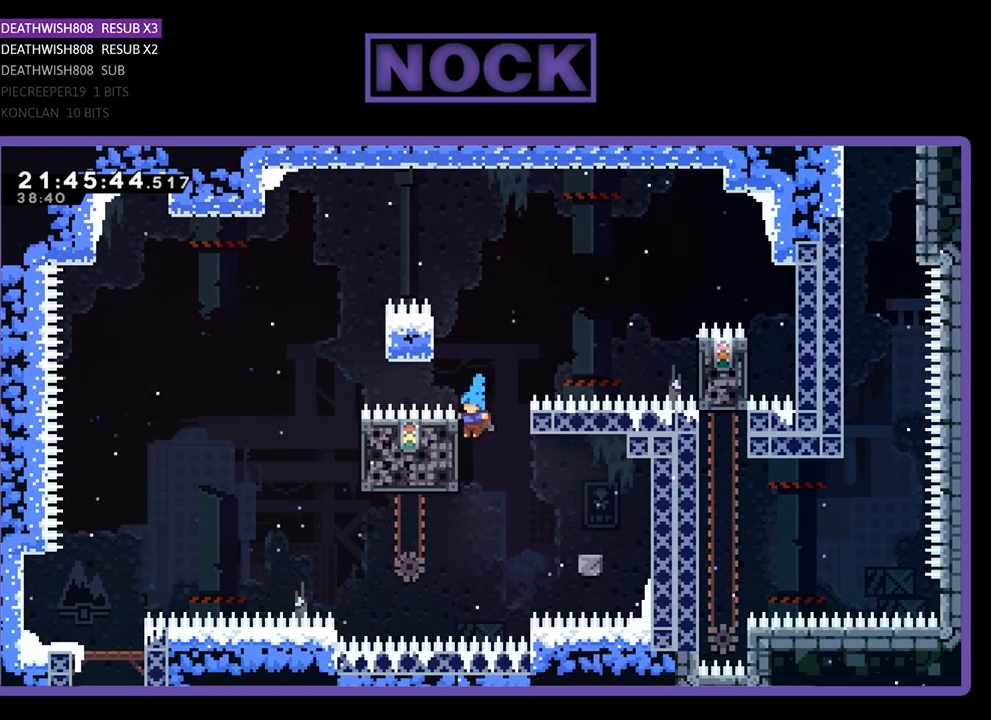
{"buttons": ["R2", "DPAD_DOWN"], "left_stick": "center", "right_stick": "center", "events": [[167, "DPAD_LEFT", "up"], [300, "DPAD_DOWN", "down"]]}
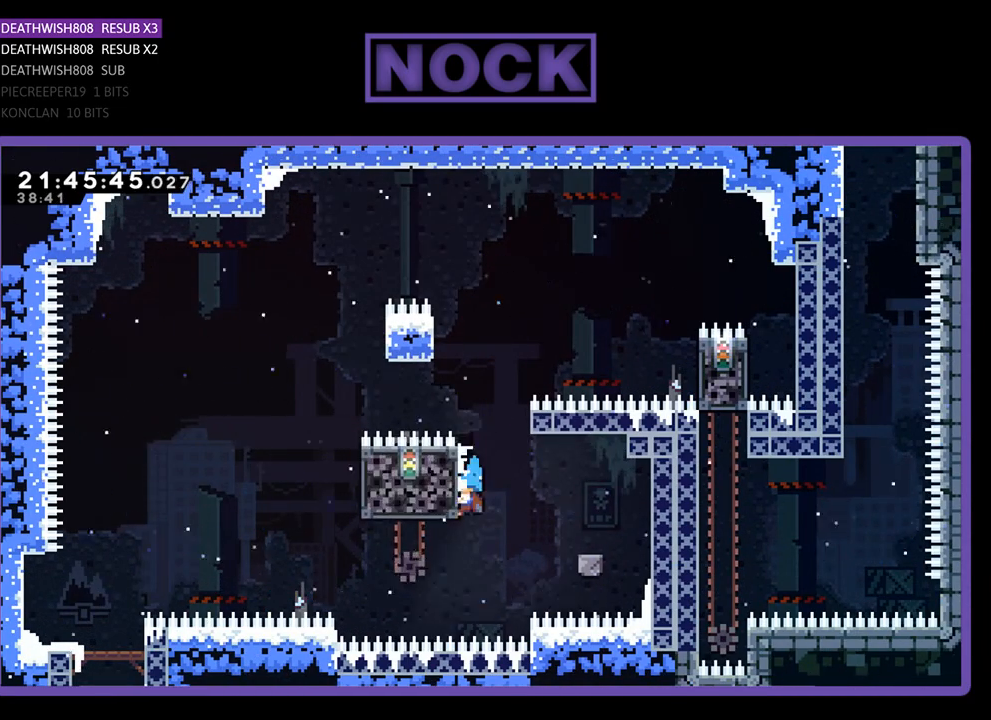
{"buttons": ["R2", "DPAD_RIGHT"], "left_stick": "center", "right_stick": "center", "events": [[33, "DPAD_DOWN", "up"], [167, "DPAD_RIGHT", "down"], [233, "CROSS", "down"], [367, "CROSS", "up"]]}
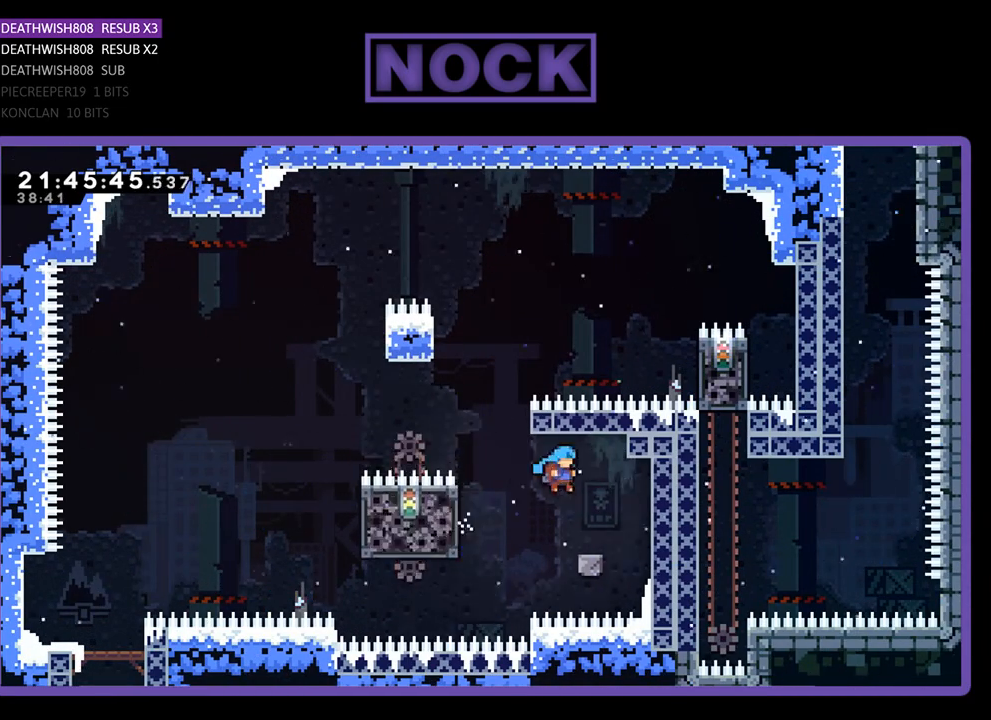
{"buttons": ["R2", "DPAD_LEFT"], "left_stick": "center", "right_stick": "center", "events": [[67, "DPAD_RIGHT", "up"], [300, "DPAD_LEFT", "down"], [367, "CROSS", "down"], [500, "CROSS", "up"]]}
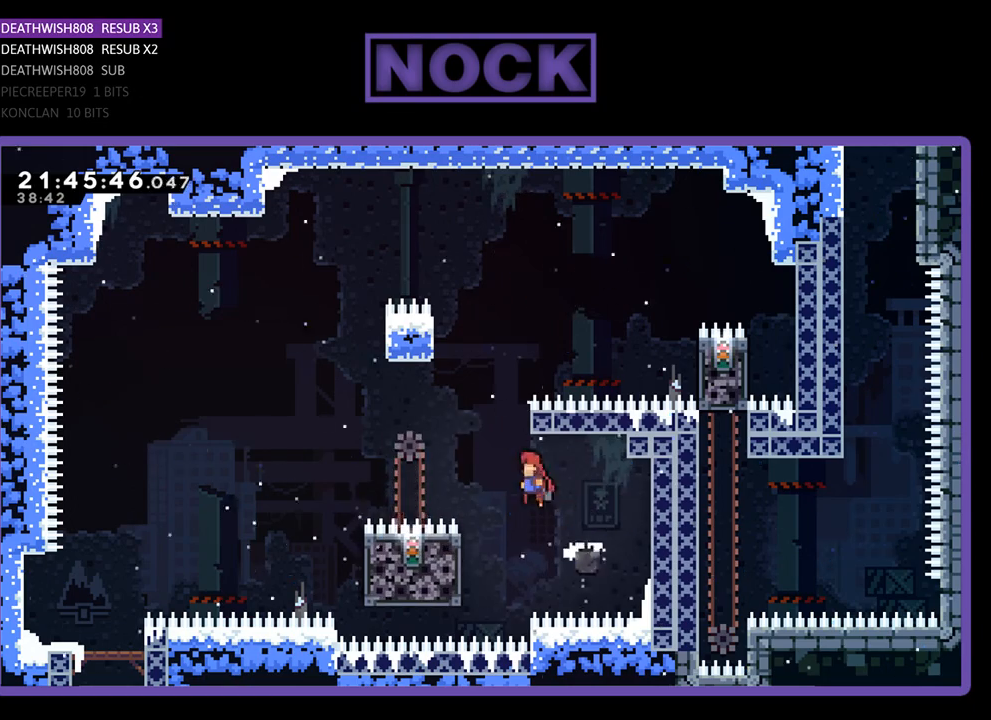
{"buttons": ["R2", "DPAD_LEFT"], "left_stick": "center", "right_stick": "center", "events": [[133, "DPAD_LEFT", "up"], [267, "DPAD_LEFT", "down"]]}
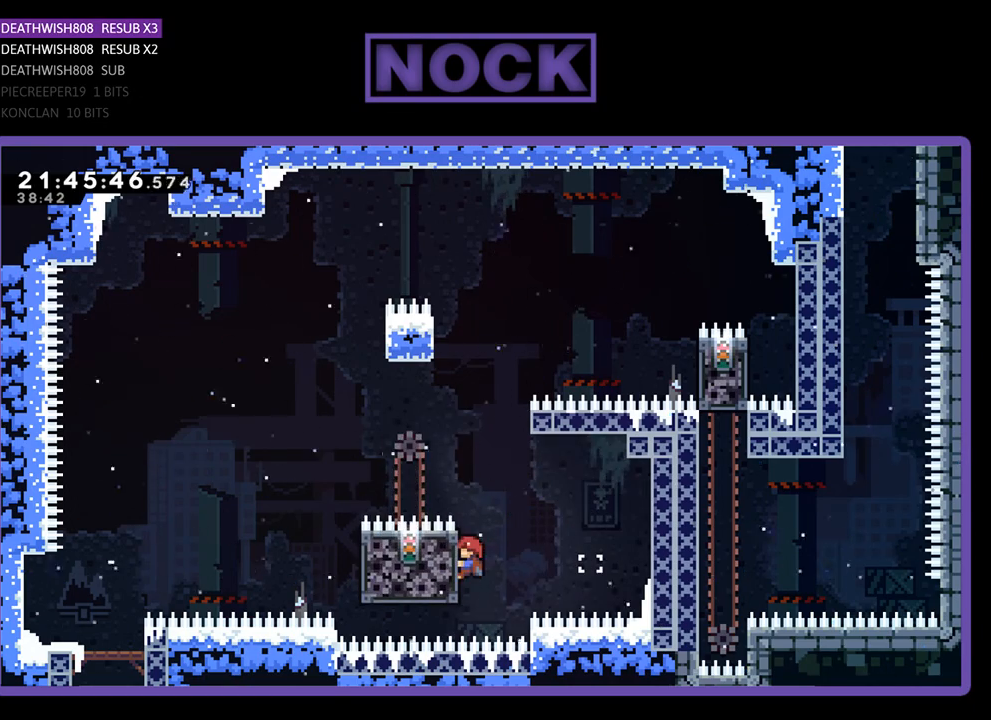
{"buttons": ["R2", "DPAD_UP"], "left_stick": "center", "right_stick": "center", "events": [[33, "DPAD_LEFT", "up"], [267, "DPAD_UP", "down"]]}
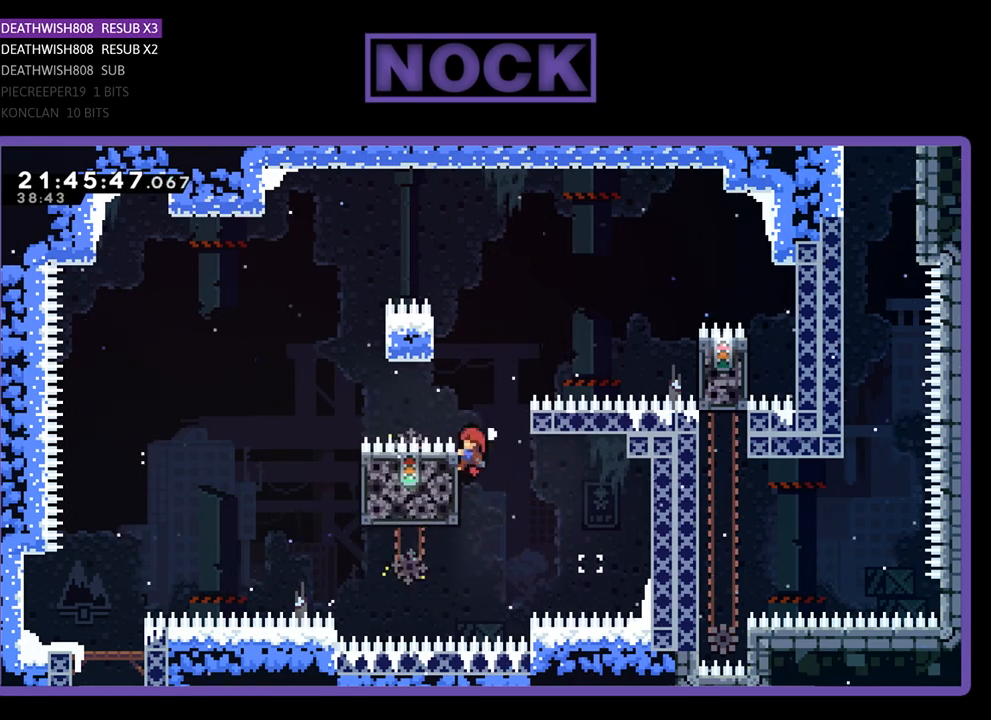
{"buttons": ["R2", "DPAD_RIGHT"], "left_stick": "center", "right_stick": "center", "events": [[100, "DPAD_RIGHT", "down"], [133, "CROSS", "down"], [200, "DPAD_UP", "up"], [467, "CROSS", "up"]]}
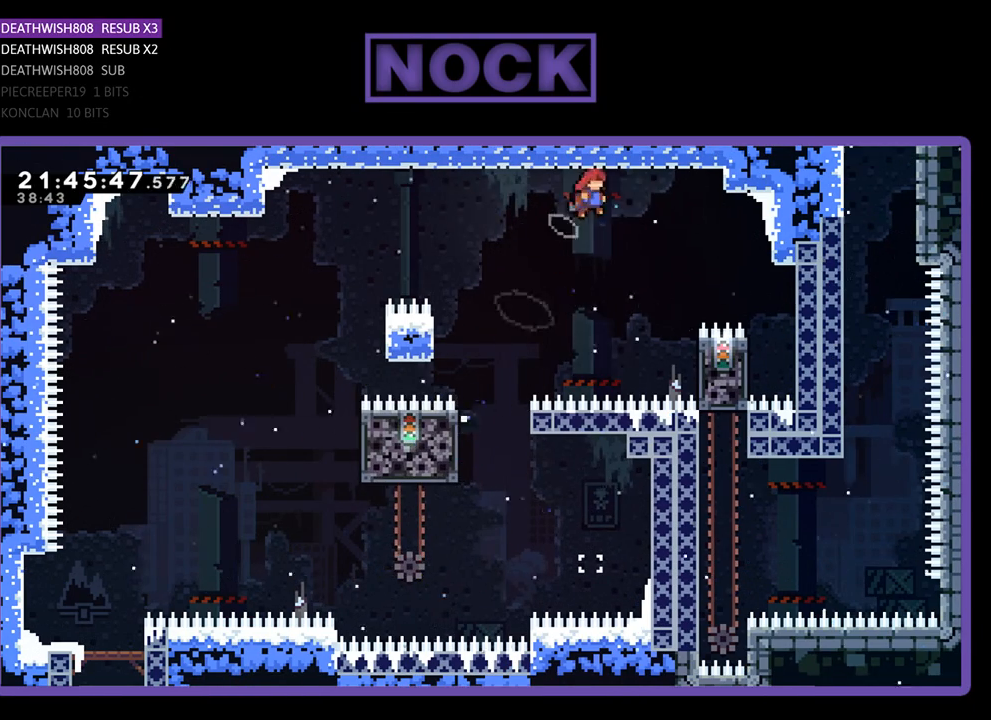
{"buttons": ["R2", "DPAD_RIGHT"], "left_stick": "center", "right_stick": "center", "events": [[100, "DPAD_RIGHT", "up"], [200, "DPAD_RIGHT", "down"]]}
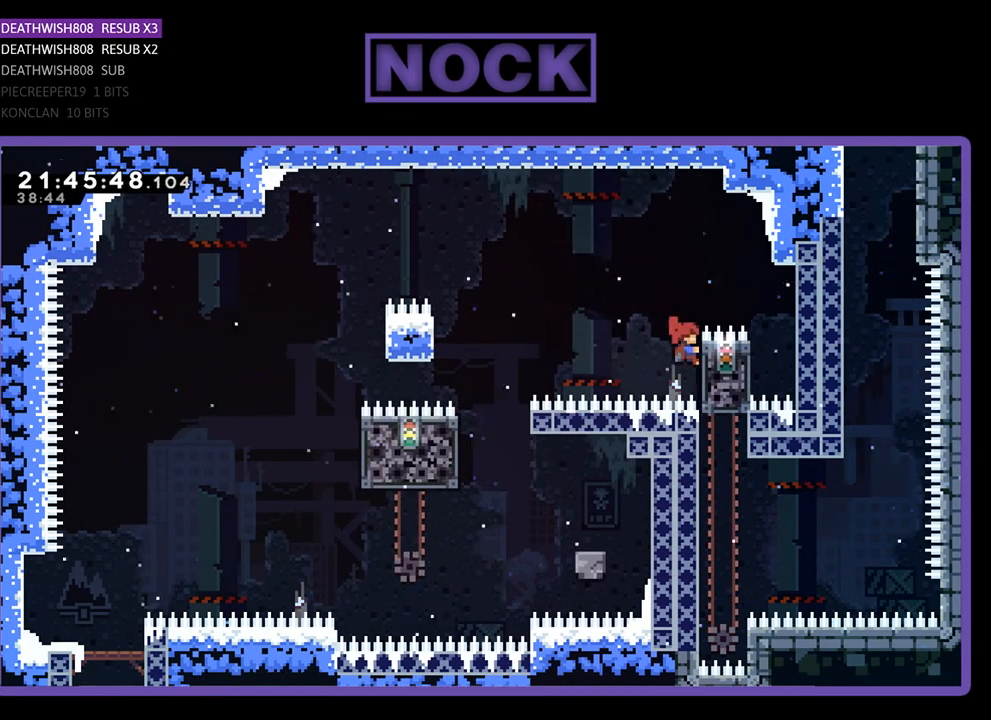
{"buttons": ["R2"], "left_stick": "center", "right_stick": "center", "events": [[33, "DPAD_RIGHT", "up"], [100, "CROSS", "down"], [100, "DPAD_UP", "down"], [200, "DPAD_RIGHT", "down"], [300, "CROSS", "up"], [333, "DPAD_UP", "up"], [367, "DPAD_RIGHT", "up"]]}
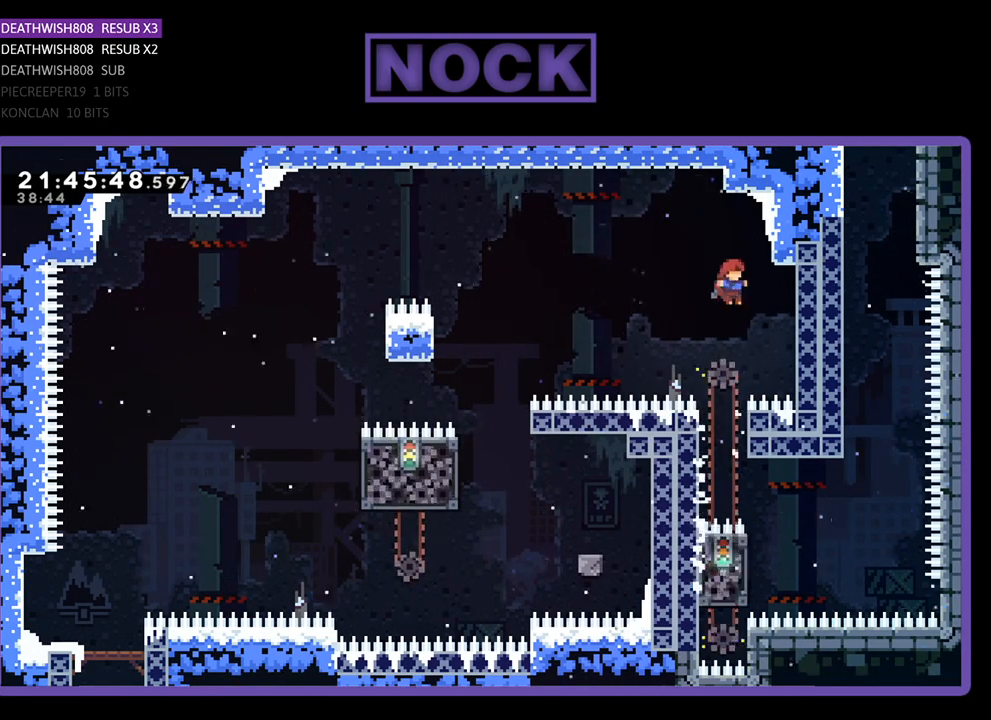
{"buttons": ["R2", "DPAD_RIGHT"], "left_stick": "center", "right_stick": "center", "events": [[433, "DPAD_RIGHT", "down"]]}
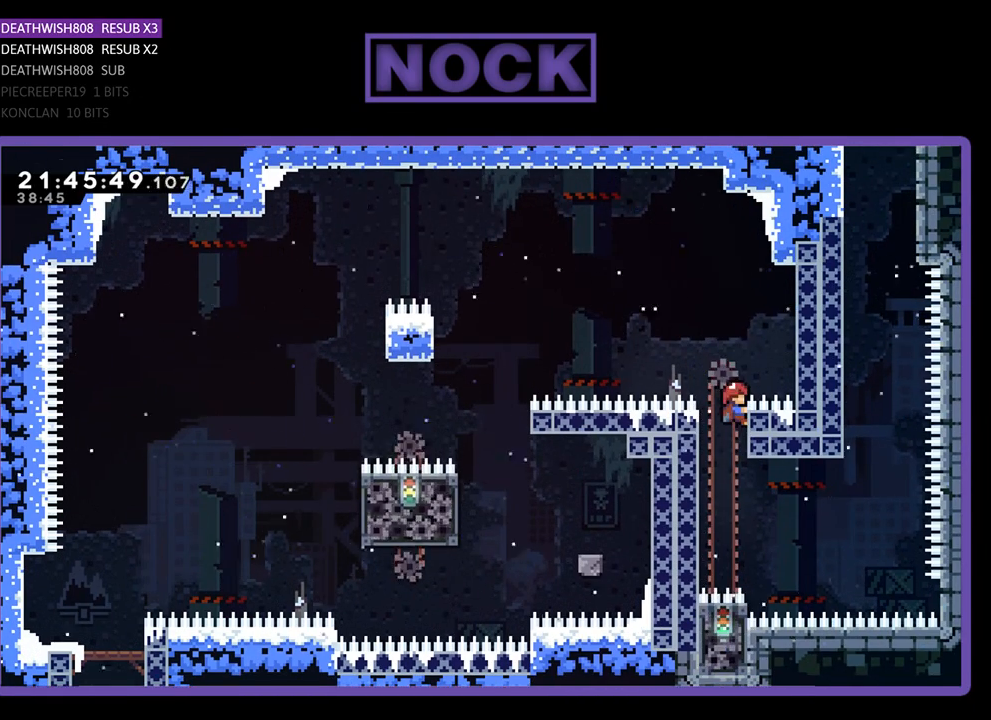
{"buttons": [], "left_stick": "center", "right_stick": "center", "events": [[167, "DPAD_UP", "down"], [233, "DPAD_UP", "up"], [367, "DPAD_RIGHT", "up"], [433, "R2", "up"]]}
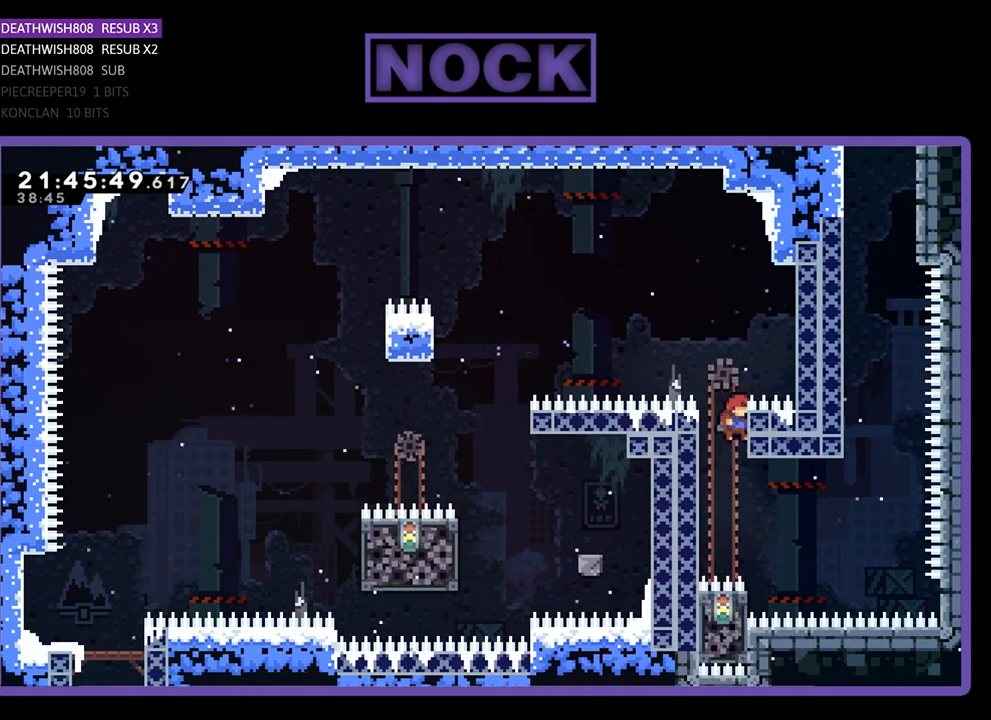
{"buttons": ["CROSS", "R2", "DPAD_UP", "DPAD_RIGHT"], "left_stick": "center", "right_stick": "center", "events": [[200, "DPAD_RIGHT", "down"], [200, "R2", "down"], [300, "CROSS", "down"], [333, "DPAD_UP", "down"]]}
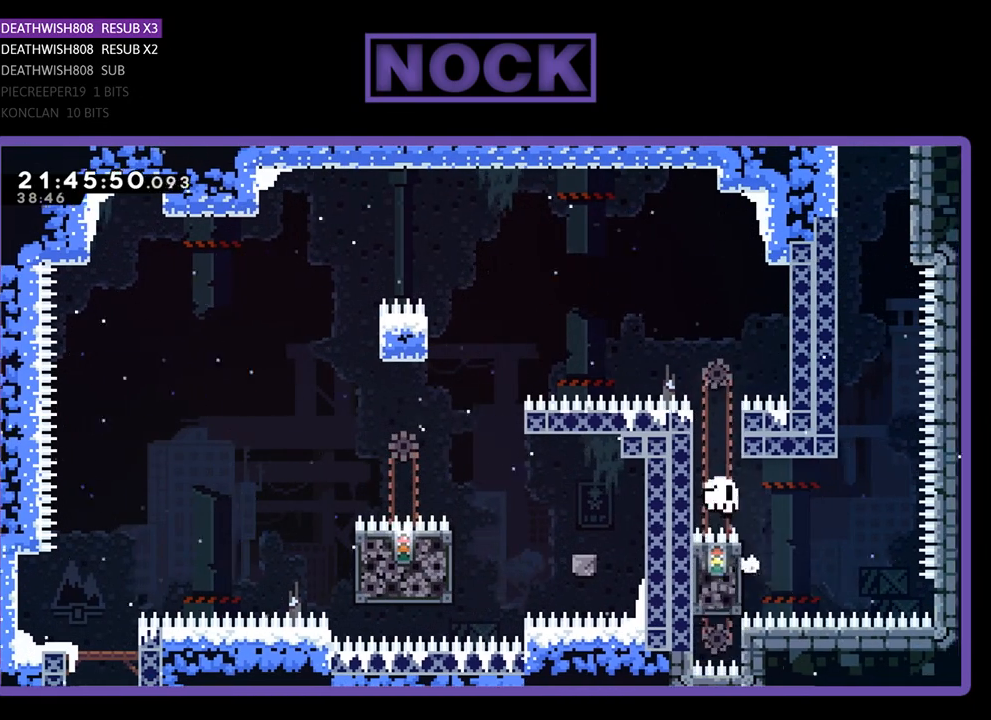
{"buttons": [], "left_stick": "center", "right_stick": "center", "events": [[100, "SQUARE", "down"], [233, "DPAD_UP", "up"], [267, "SQUARE", "up"], [300, "DPAD_RIGHT", "up"], [333, "R2", "up"], [400, "CROSS", "up"]]}
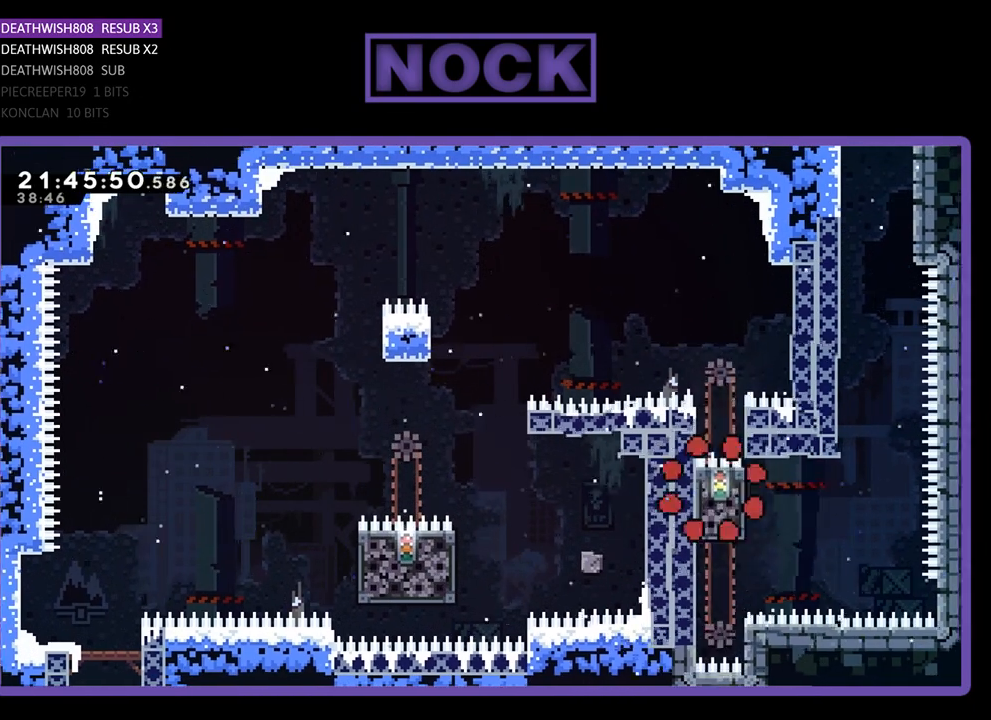
{"buttons": [], "left_stick": "center", "right_stick": "center", "events": []}
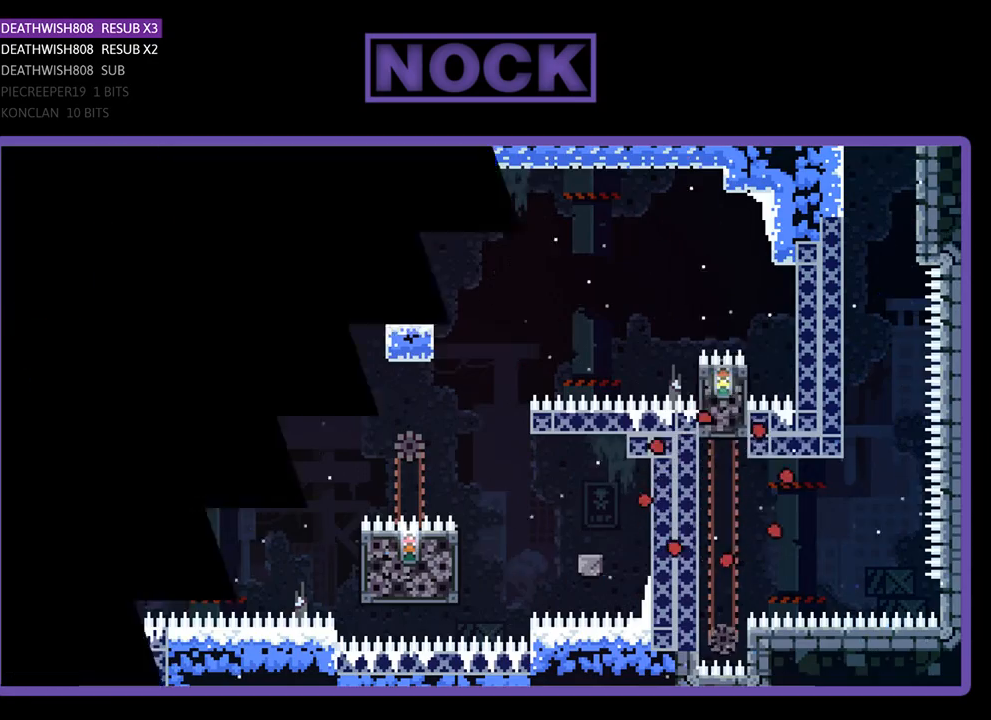
{"buttons": [], "left_stick": "center", "right_stick": "center", "events": []}
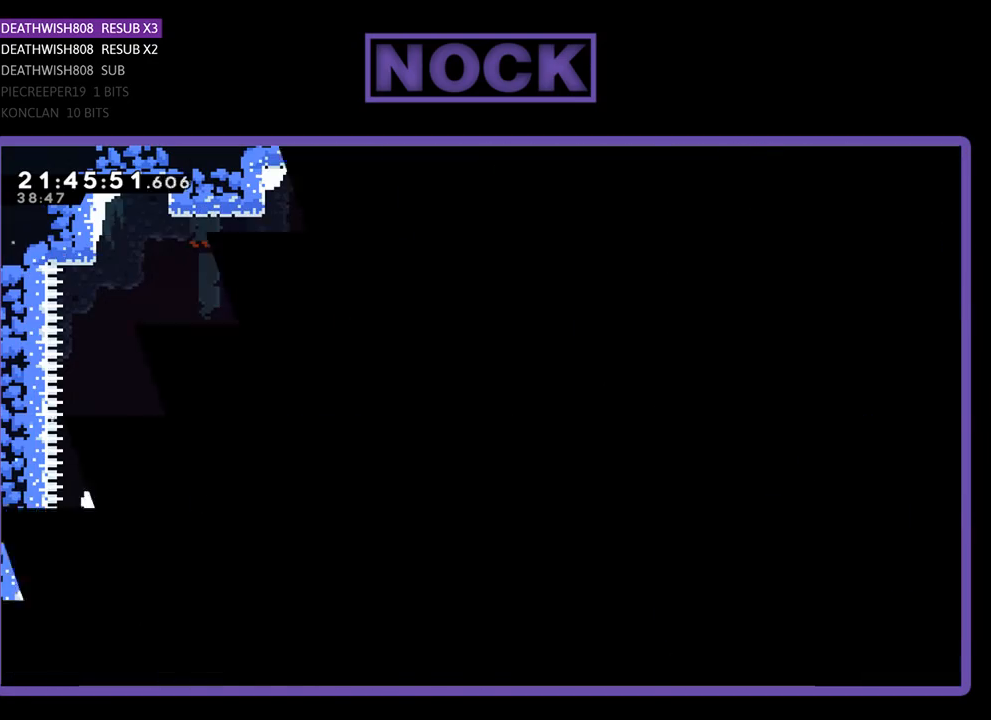
{"buttons": ["R2"], "left_stick": "center", "right_stick": "center", "events": [[233, "R2", "down"]]}
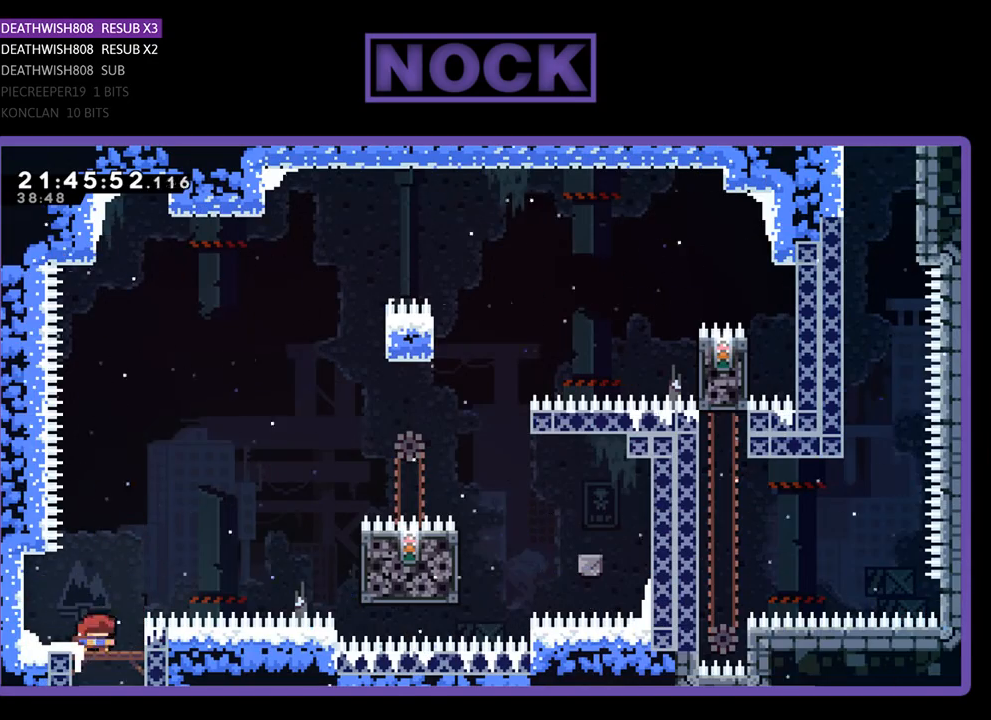
{"buttons": ["R2", "DPAD_RIGHT"], "left_stick": "center", "right_stick": "center", "events": [[100, "DPAD_RIGHT", "down"], [133, "CROSS", "down"], [433, "CROSS", "up"]]}
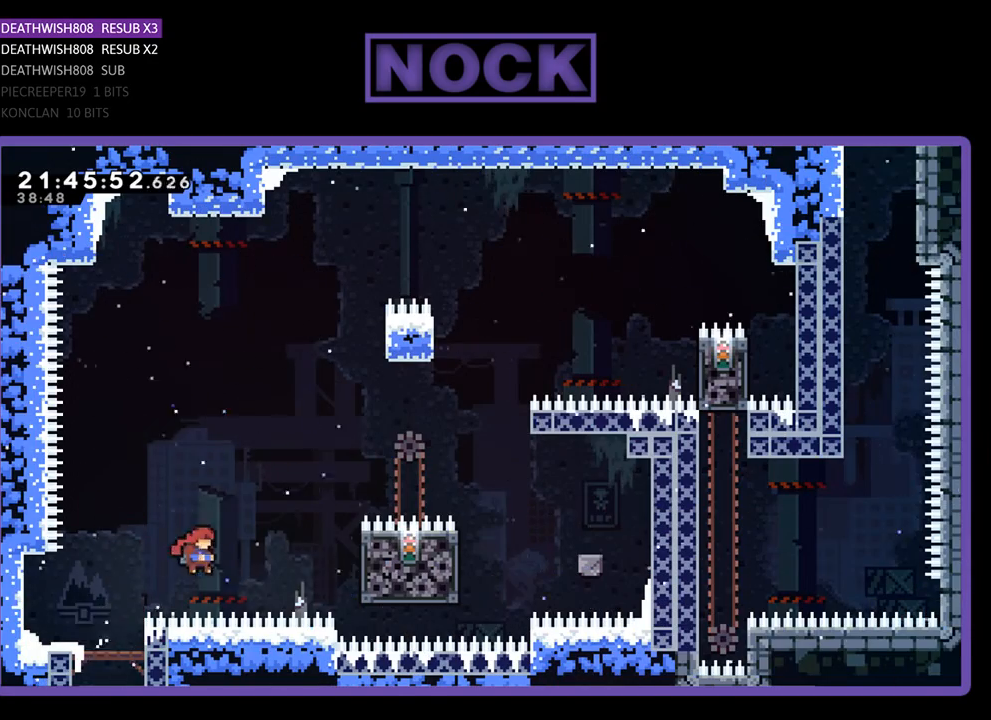
{"buttons": ["R2"], "left_stick": "center", "right_stick": "center", "events": [[67, "SQUARE", "down"], [233, "SQUARE", "up"], [400, "DPAD_RIGHT", "up"]]}
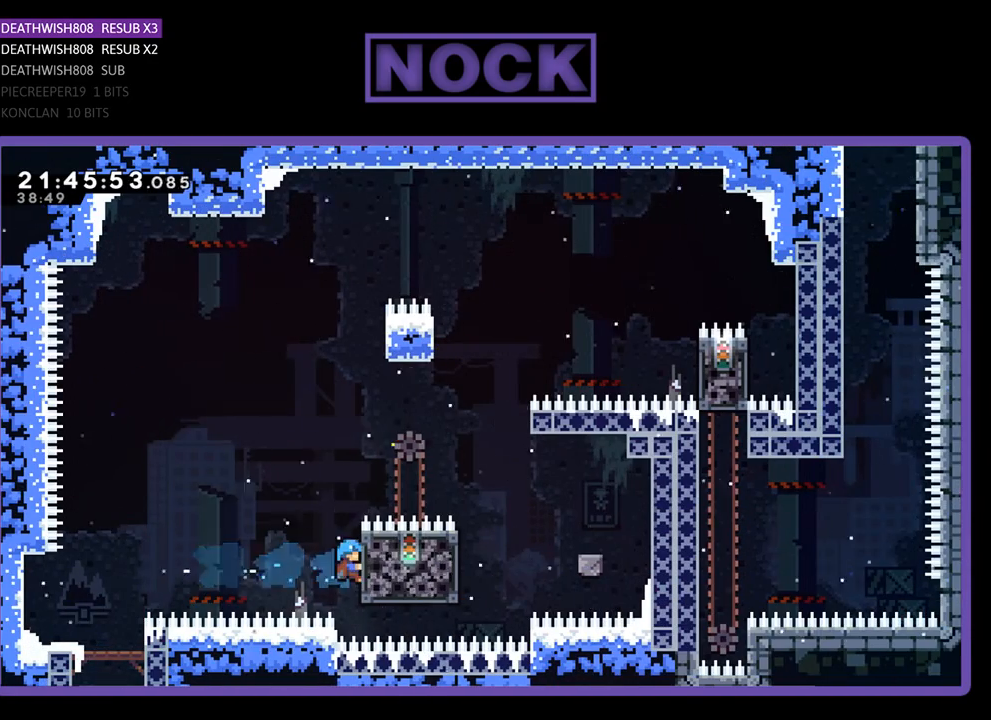
{"buttons": ["CROSS", "R2", "DPAD_UP"], "left_stick": "center", "right_stick": "center", "events": [[33, "DPAD_UP", "down"], [400, "CROSS", "down"]]}
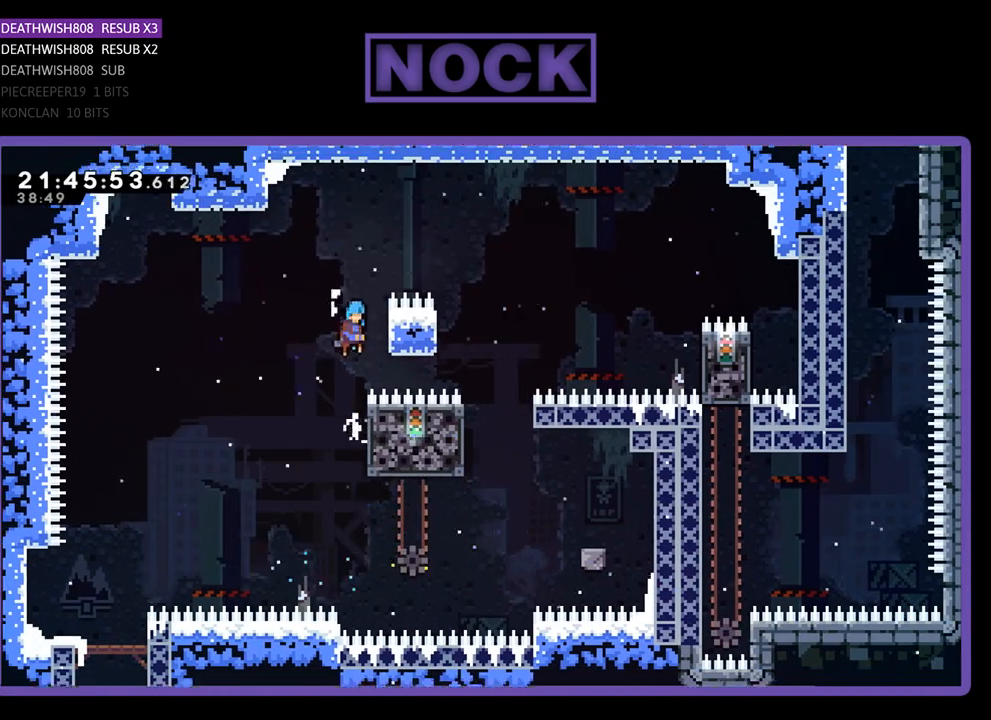
{"buttons": ["R2"], "left_stick": "center", "right_stick": "center", "events": [[67, "DPAD_RIGHT", "down"], [167, "DPAD_UP", "up"], [300, "CROSS", "up"], [500, "DPAD_RIGHT", "up"]]}
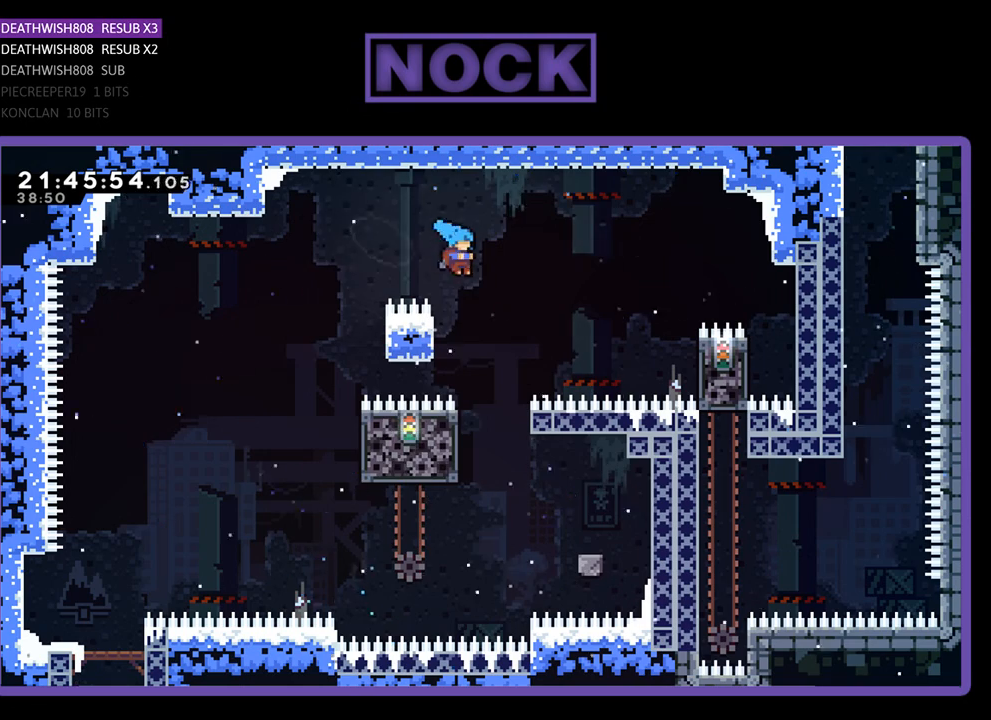
{"buttons": ["R2"], "left_stick": "center", "right_stick": "center", "events": [[333, "DPAD_LEFT", "down"], [500, "DPAD_LEFT", "up"]]}
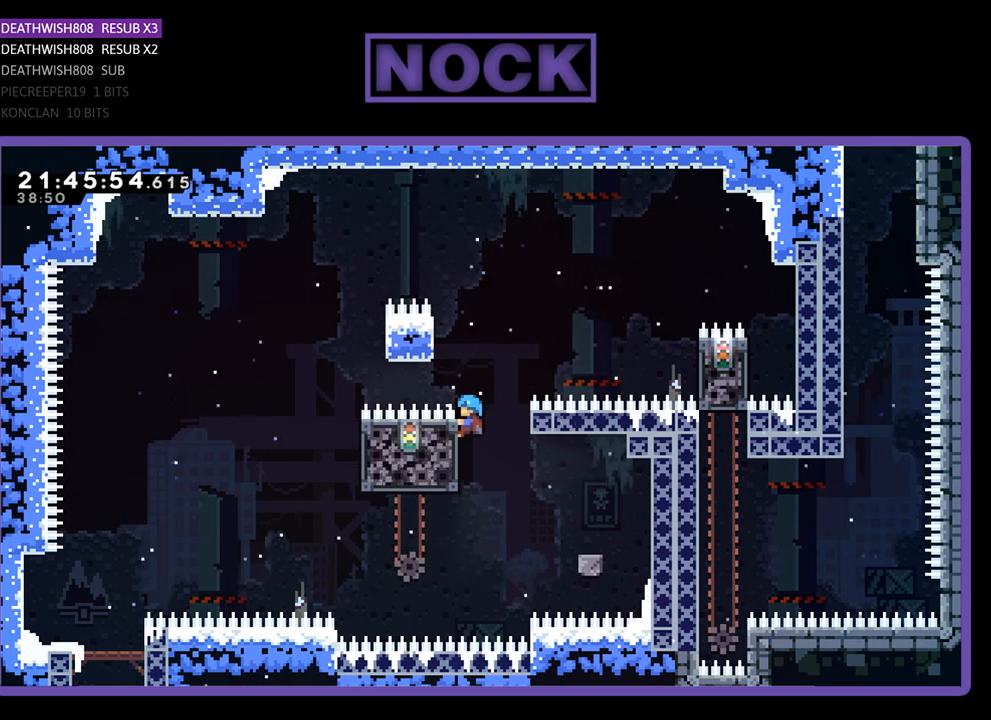
{"buttons": ["R2"], "left_stick": "center", "right_stick": "center", "events": [[167, "DPAD_DOWN", "down"], [400, "DPAD_DOWN", "up"]]}
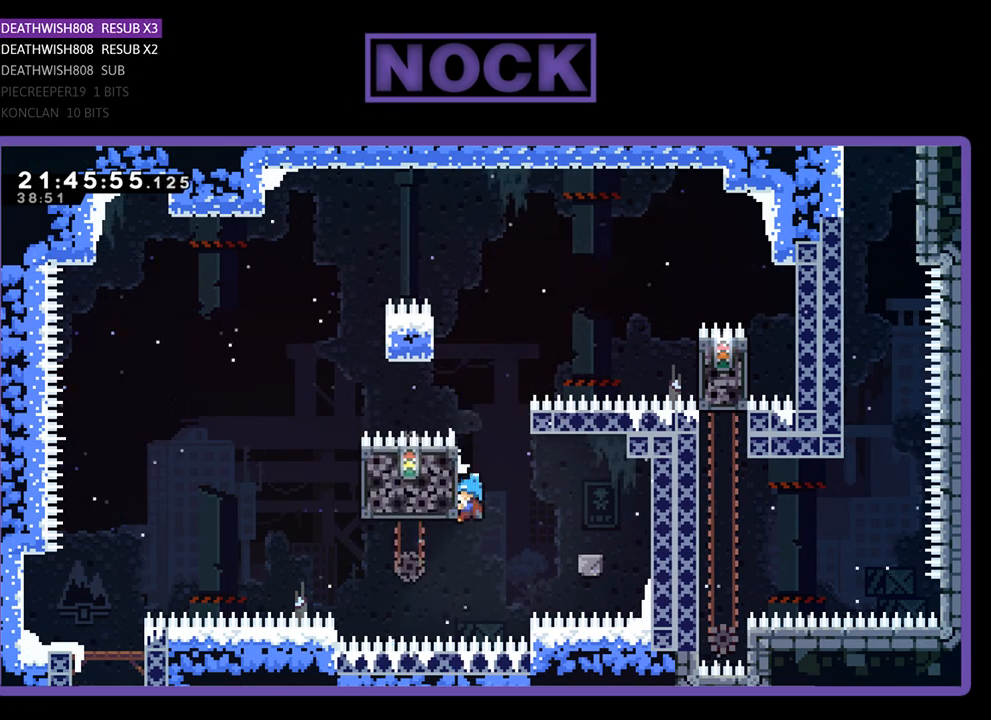
{"buttons": ["R2"], "left_stick": "center", "right_stick": "center", "events": [[100, "DPAD_RIGHT", "down"], [200, "CROSS", "down"], [333, "CROSS", "up"], [500, "DPAD_RIGHT", "up"]]}
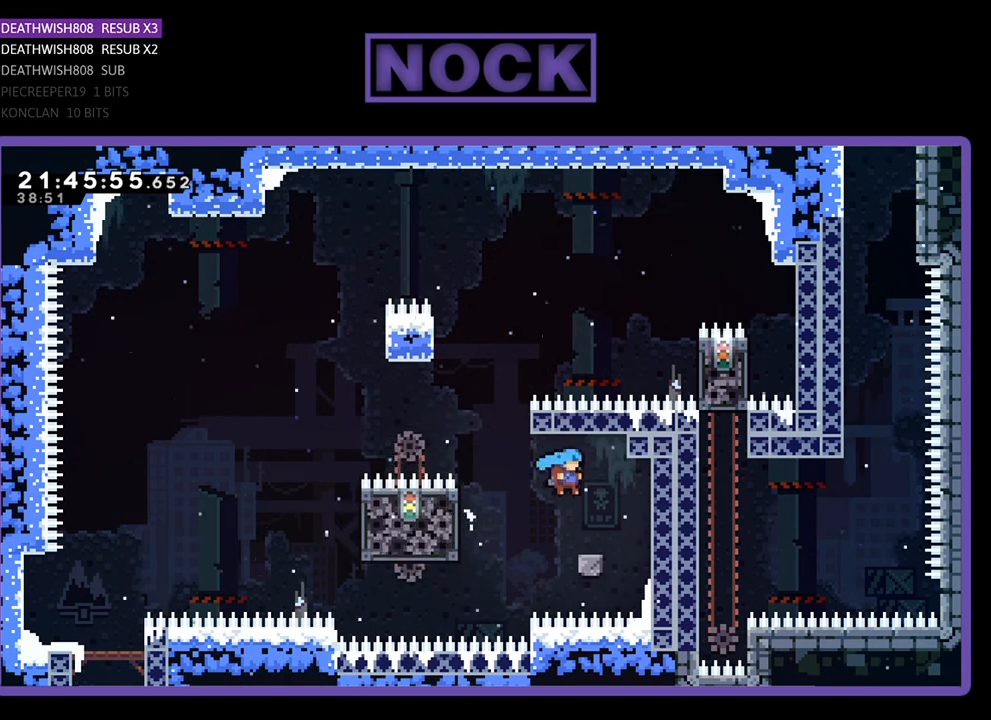
{"buttons": ["R2"], "left_stick": "center", "right_stick": "center", "events": []}
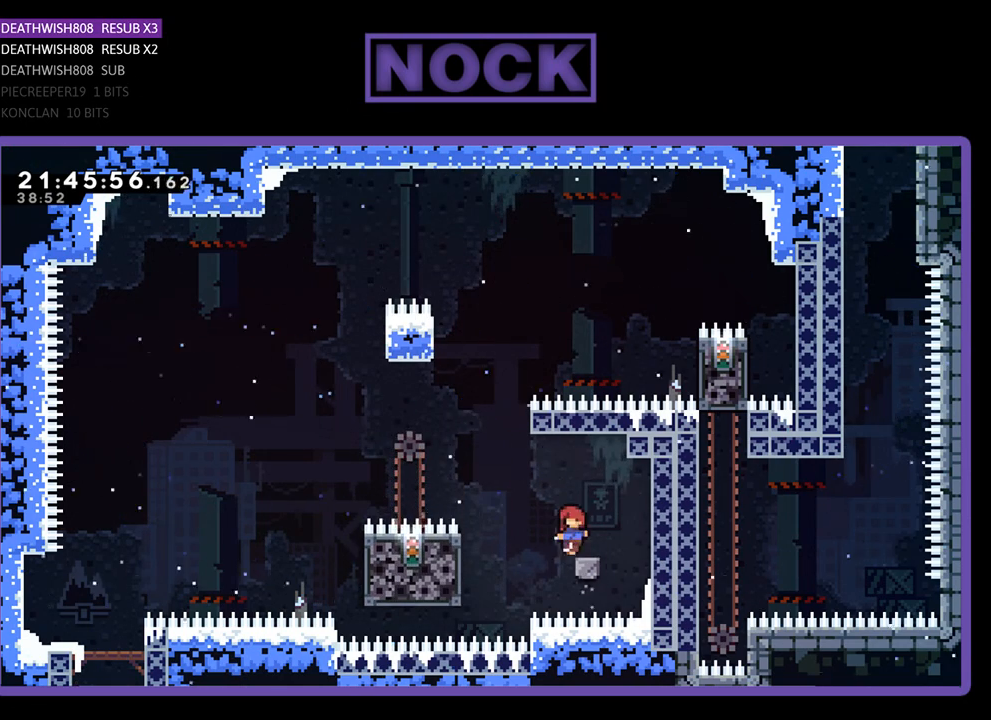
{"buttons": ["R2", "DPAD_LEFT"], "left_stick": "center", "right_stick": "center", "events": [[33, "DPAD_LEFT", "down"], [67, "CROSS", "down"], [133, "CROSS", "up"], [300, "DPAD_LEFT", "up"], [467, "DPAD_LEFT", "down"]]}